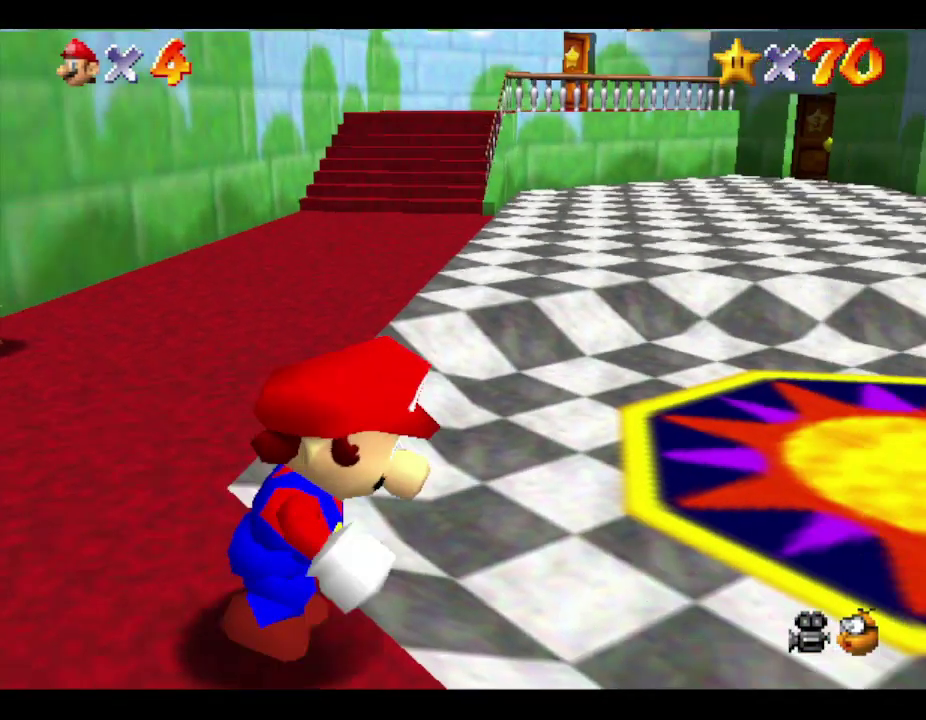
Gameplay with a controller (Nintendo layout); each line is a JSON object with the inputs held at the frame after it. "events" lists button and stick changes between this image and that frame as [ms after this image, input, new state], when the widget could be followed in between. Not read: L3 R3.
{"buttons": [], "left_stick": "up-right", "events": [[317, "left_stick", "up-right"]]}
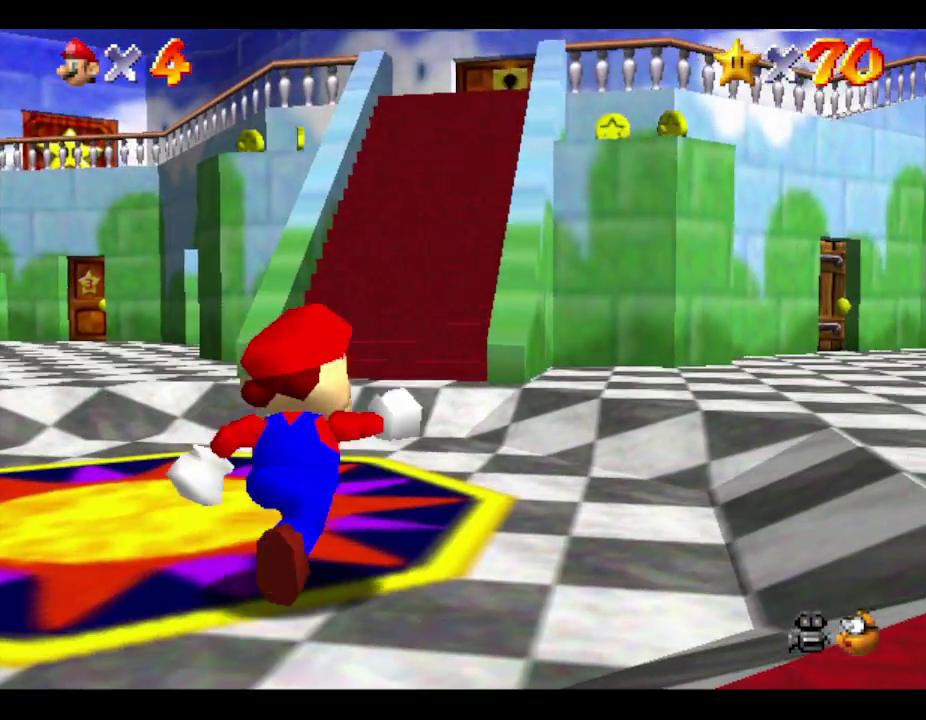
{"buttons": [], "left_stick": "up", "events": [[33, "left_stick", "up"]]}
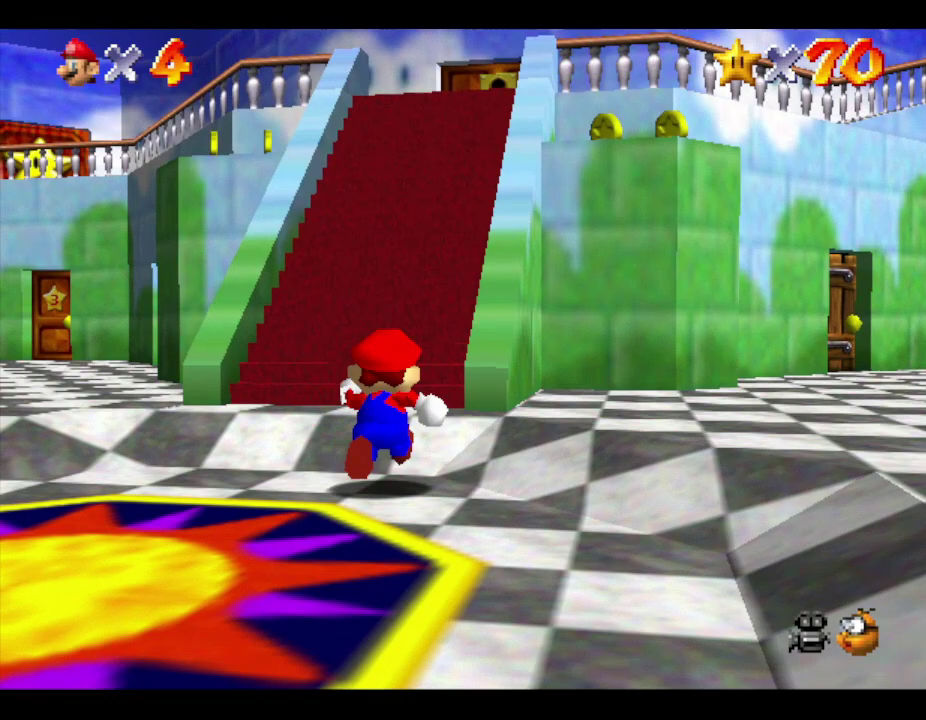
{"buttons": [], "left_stick": "up", "events": []}
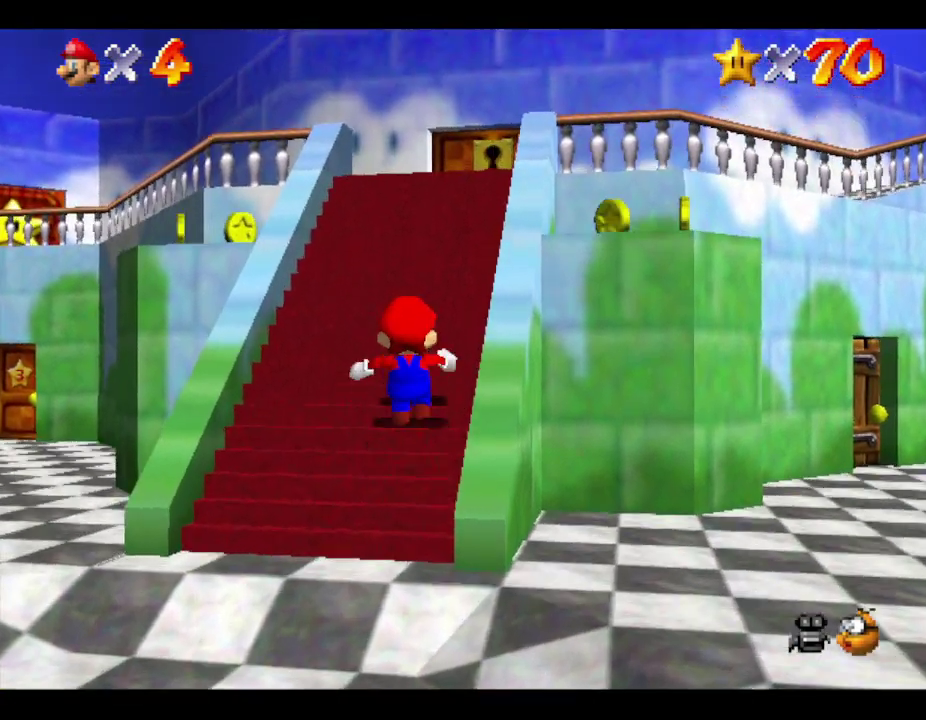
{"buttons": [], "left_stick": "up", "events": []}
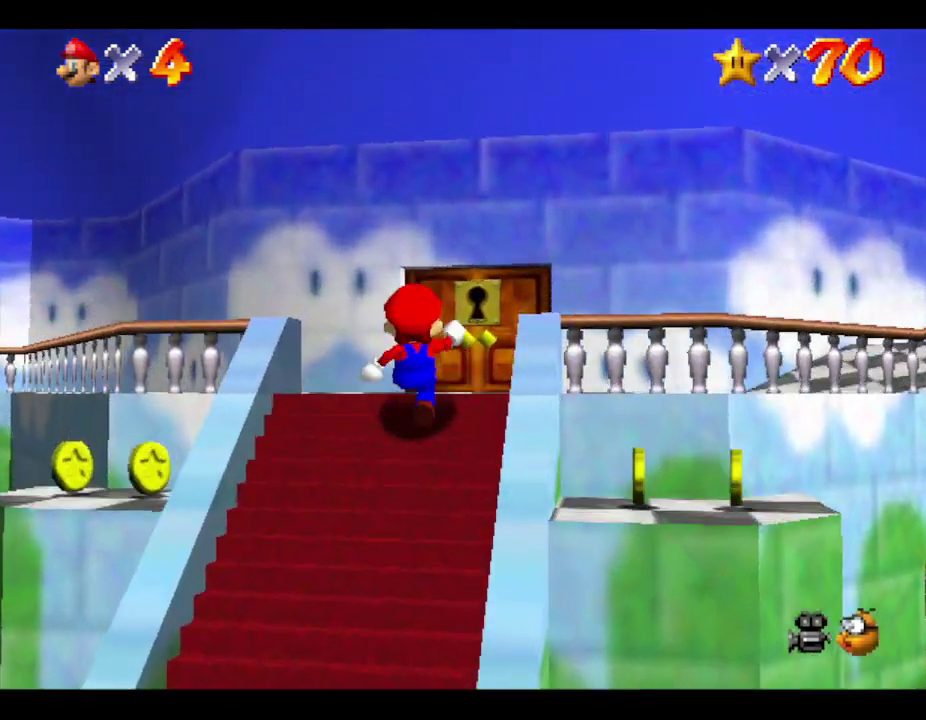
{"buttons": [], "left_stick": "up", "events": []}
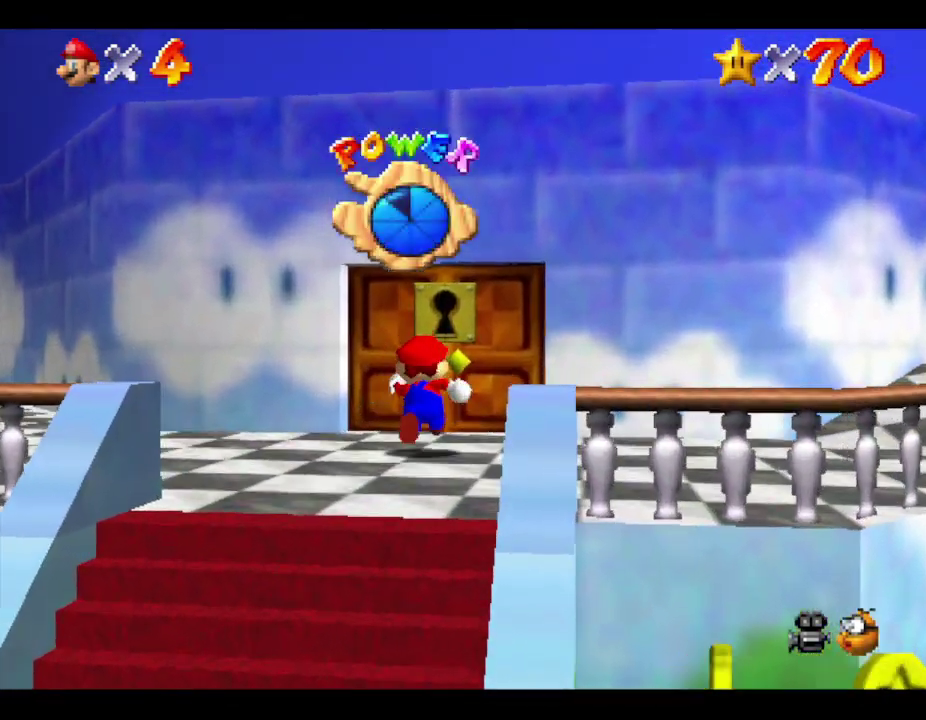
{"buttons": [], "left_stick": "up", "events": []}
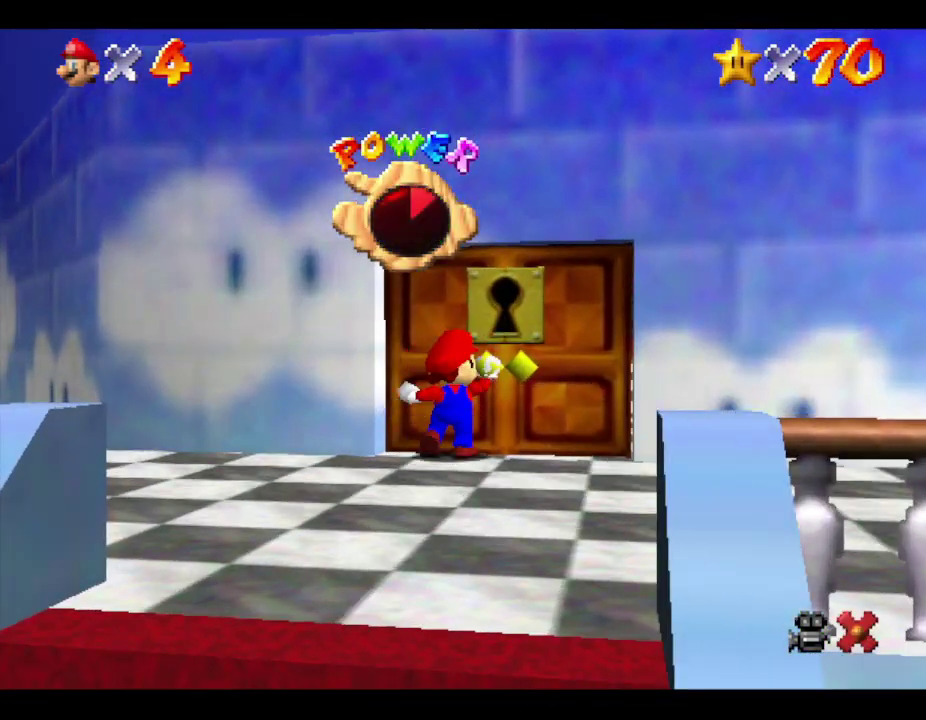
{"buttons": [], "left_stick": "center", "events": [[217, "left_stick", "center"]]}
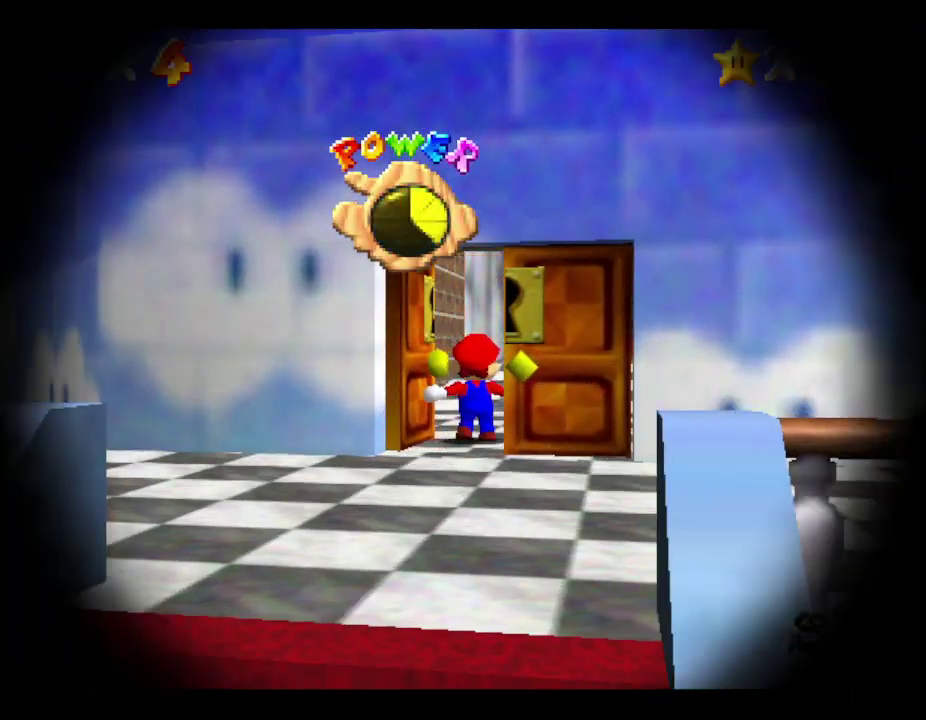
{"buttons": [], "left_stick": "center", "events": []}
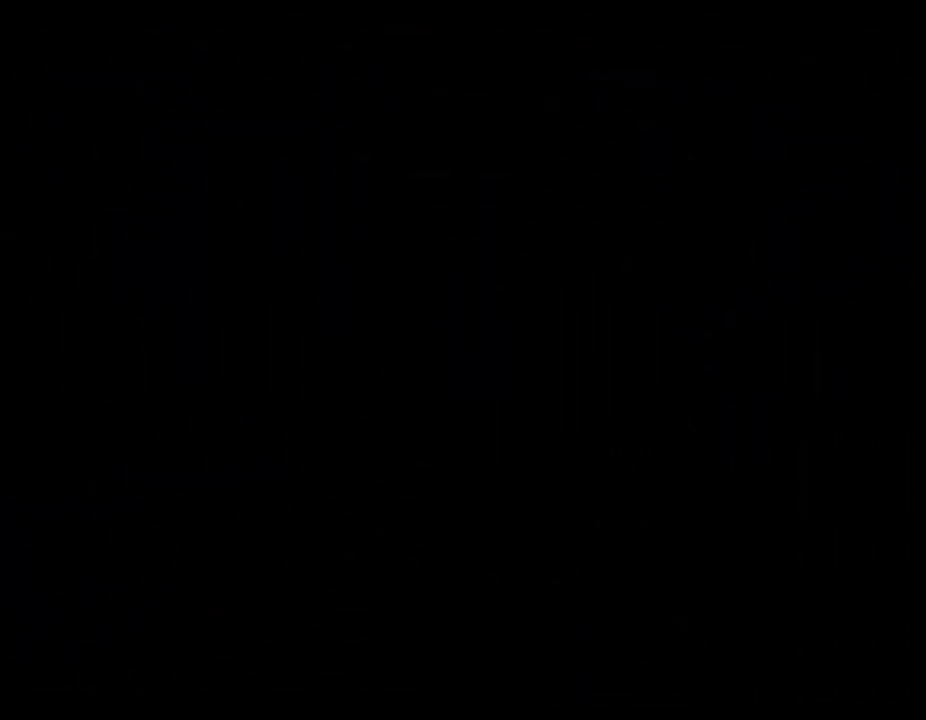
{"buttons": [], "left_stick": "center", "events": []}
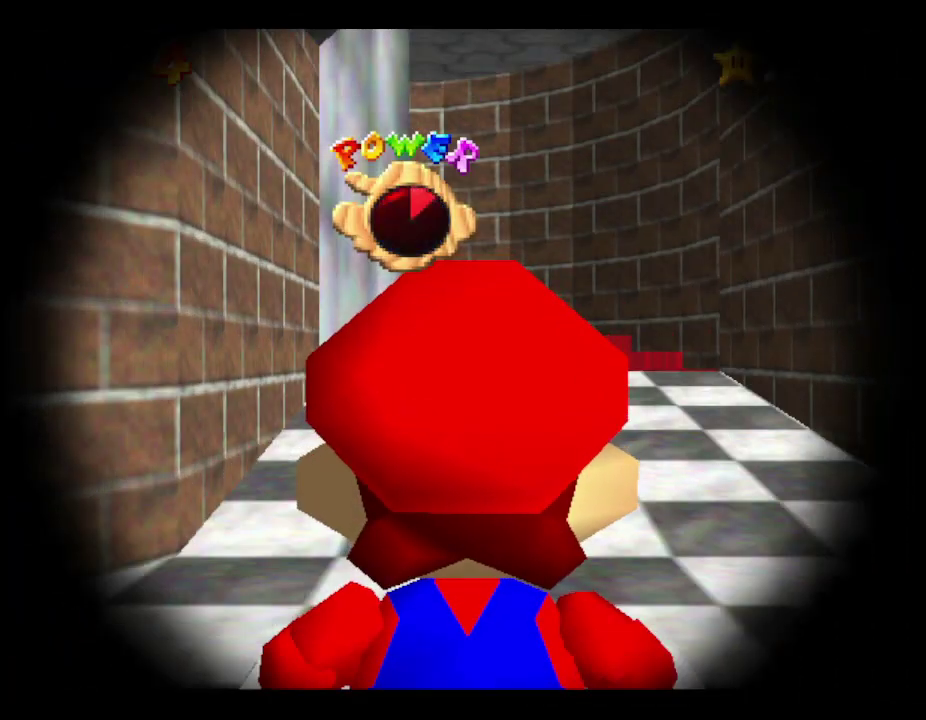
{"buttons": [], "left_stick": "up", "events": [[200, "left_stick", "up-right"], [367, "left_stick", "up"]]}
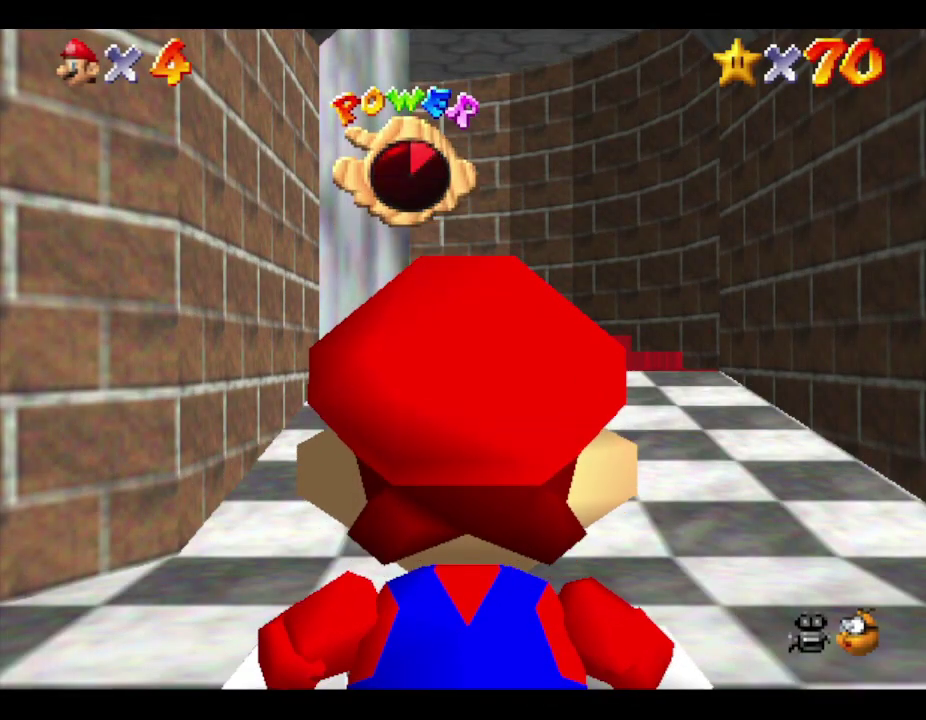
{"buttons": [], "left_stick": "up", "events": []}
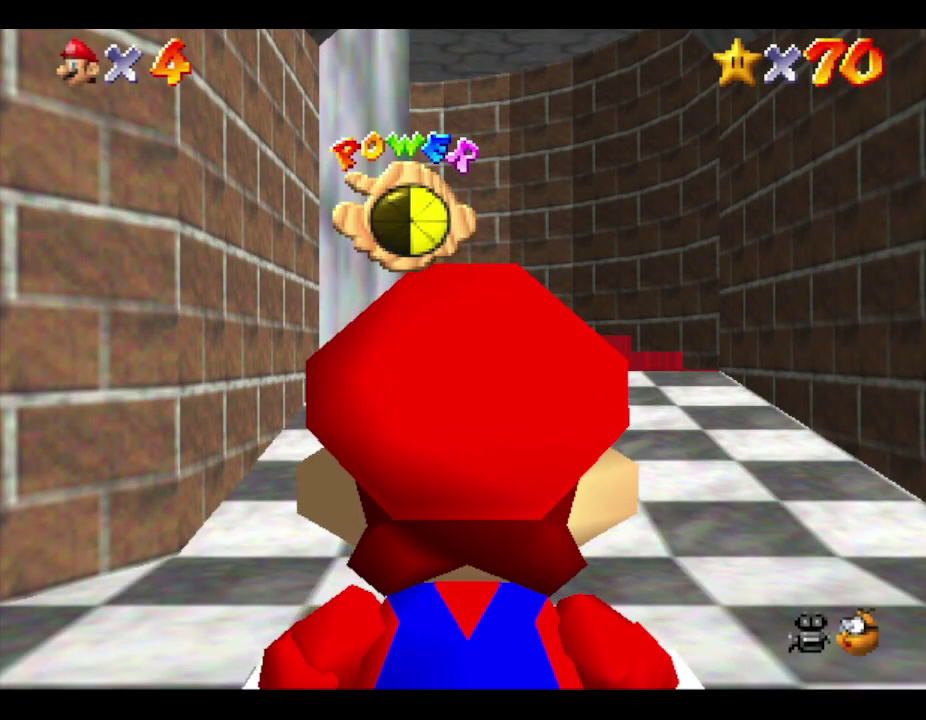
{"buttons": [], "left_stick": "up", "events": []}
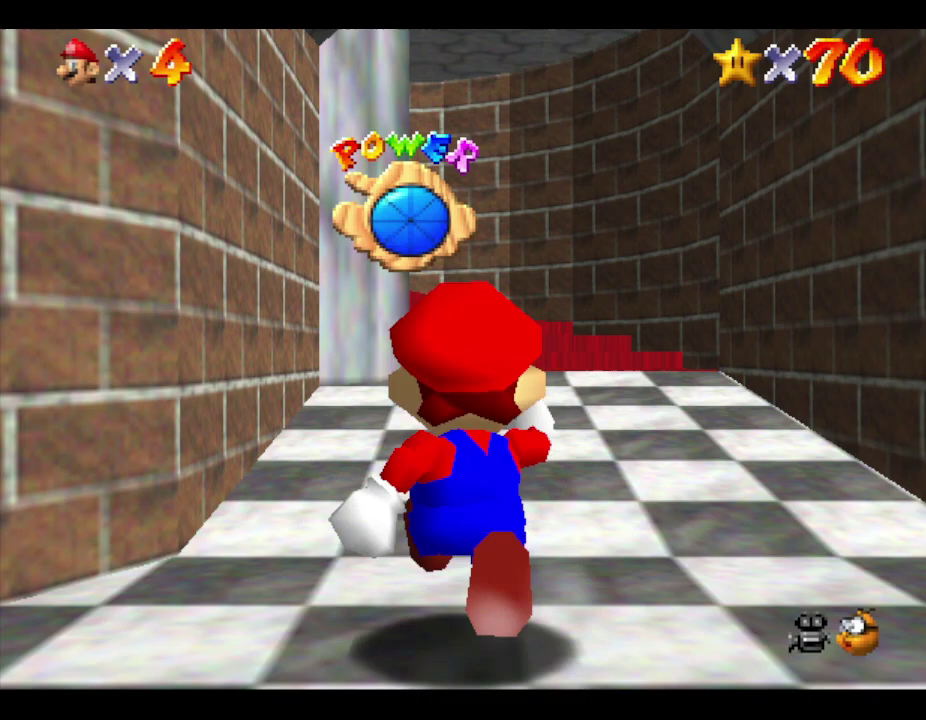
{"buttons": [], "left_stick": "up", "events": []}
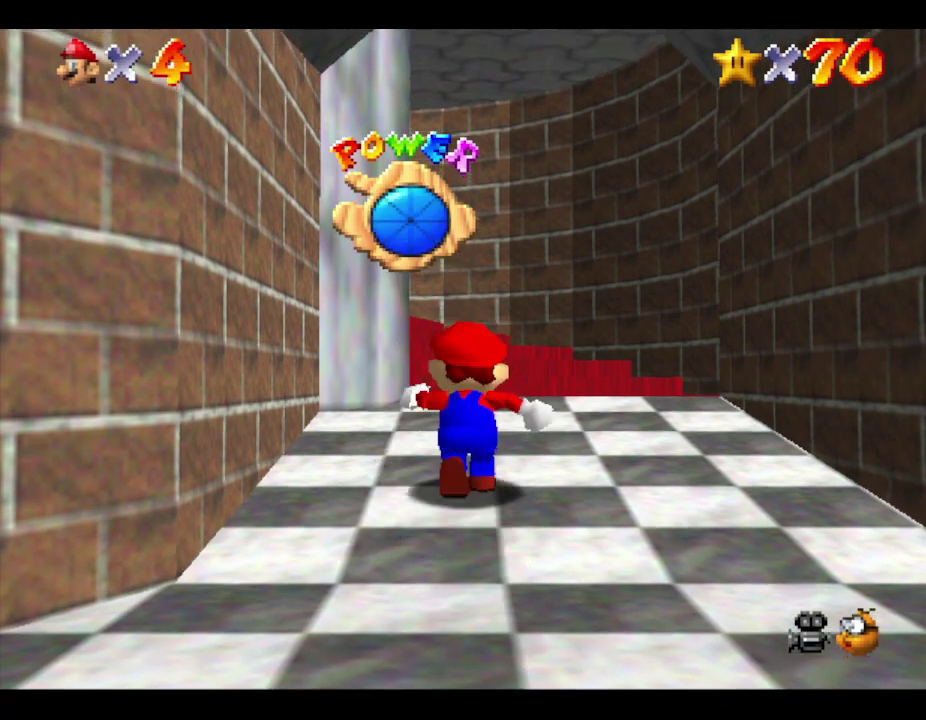
{"buttons": [], "left_stick": "up", "events": []}
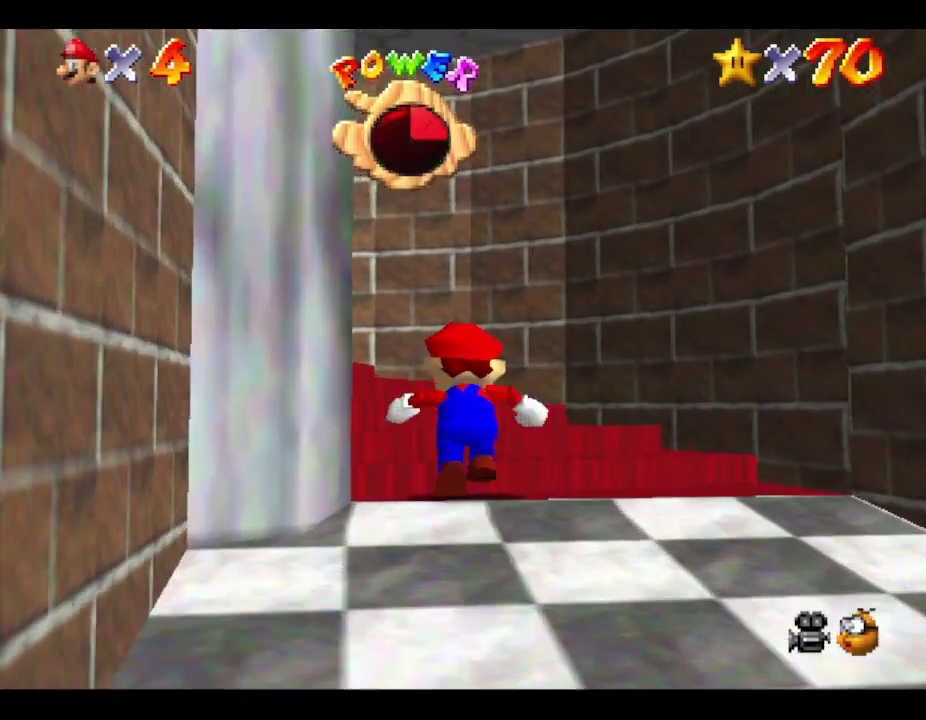
{"buttons": [], "left_stick": "left", "events": [[50, "left_stick", "up-left"], [133, "left_stick", "left"]]}
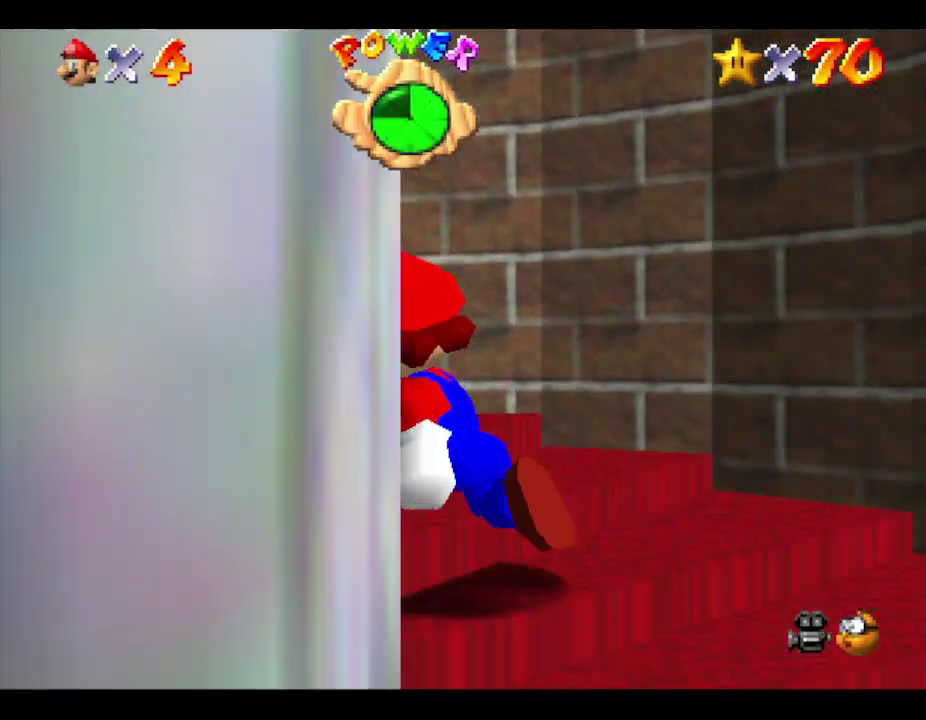
{"buttons": [], "left_stick": "left", "events": []}
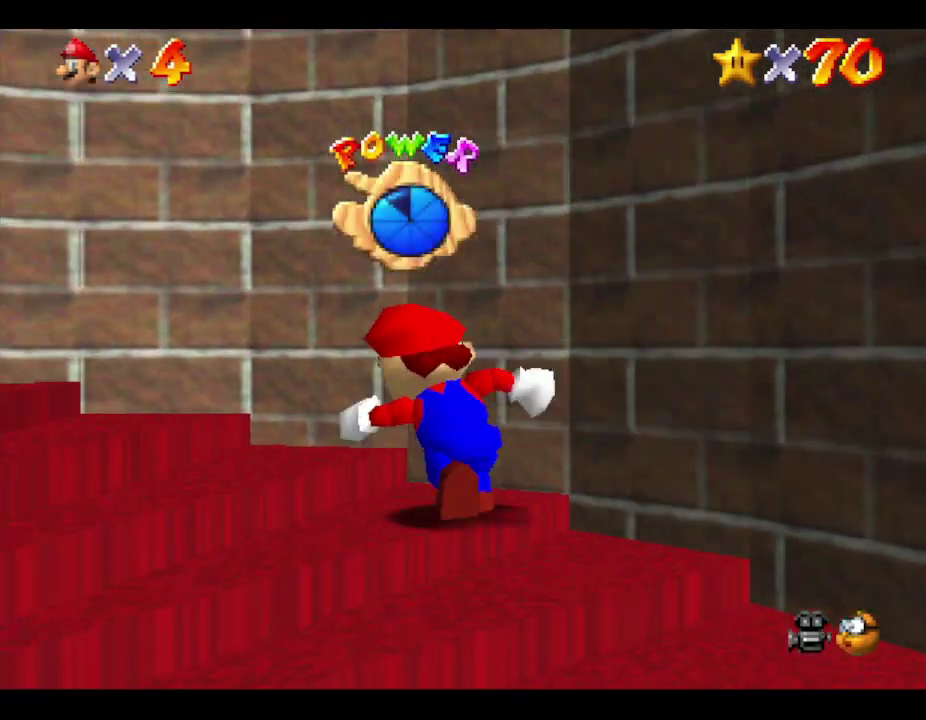
{"buttons": [], "left_stick": "left", "events": []}
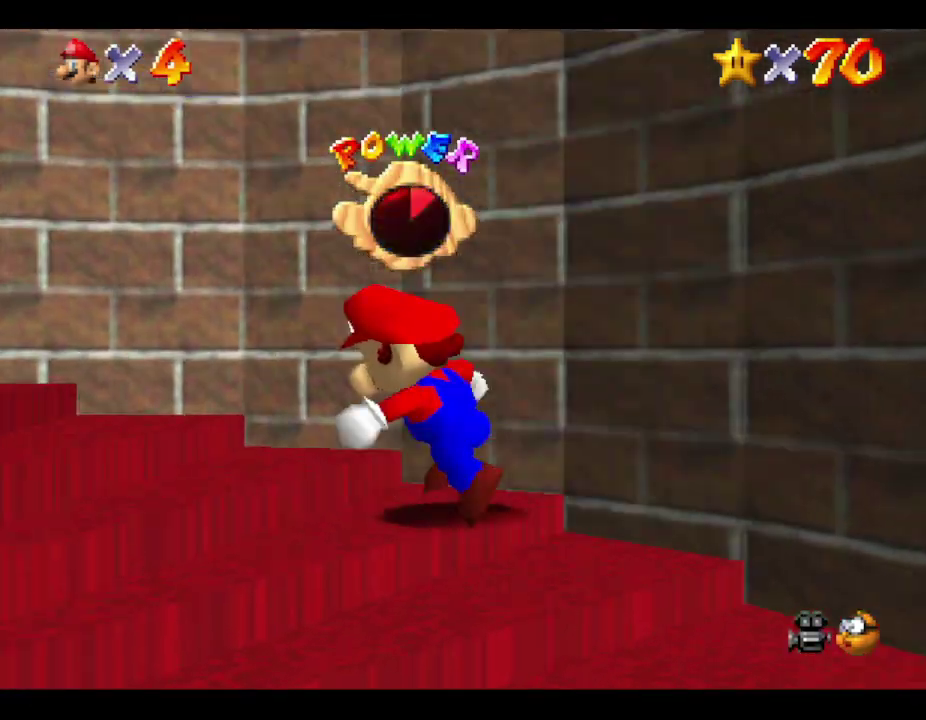
{"buttons": [], "left_stick": "up-left", "events": [[300, "left_stick", "up-left"]]}
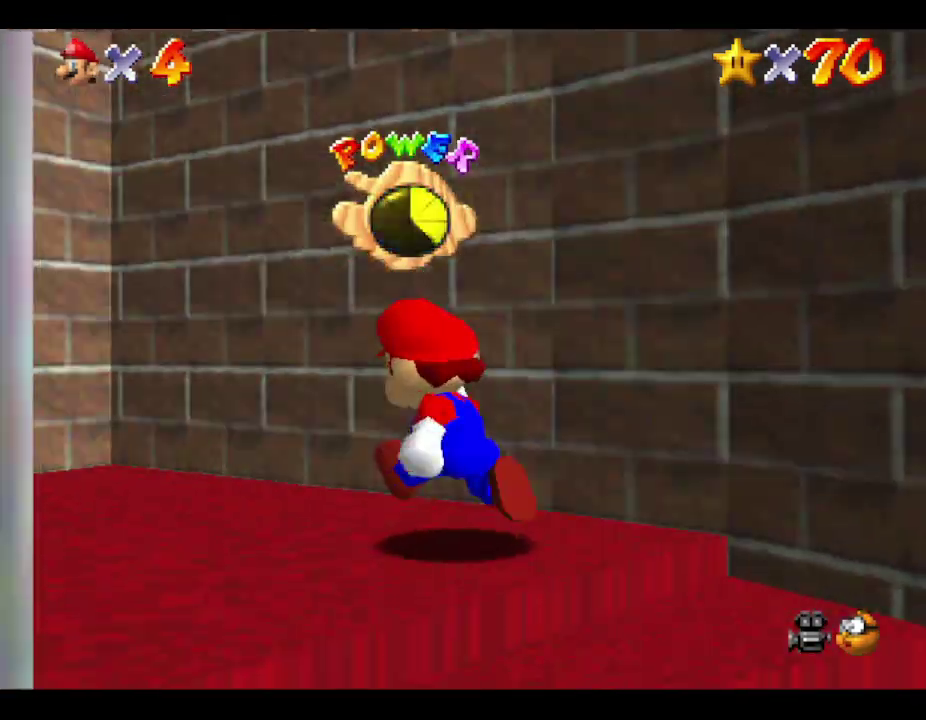
{"buttons": [], "left_stick": "up", "events": [[317, "left_stick", "up"]]}
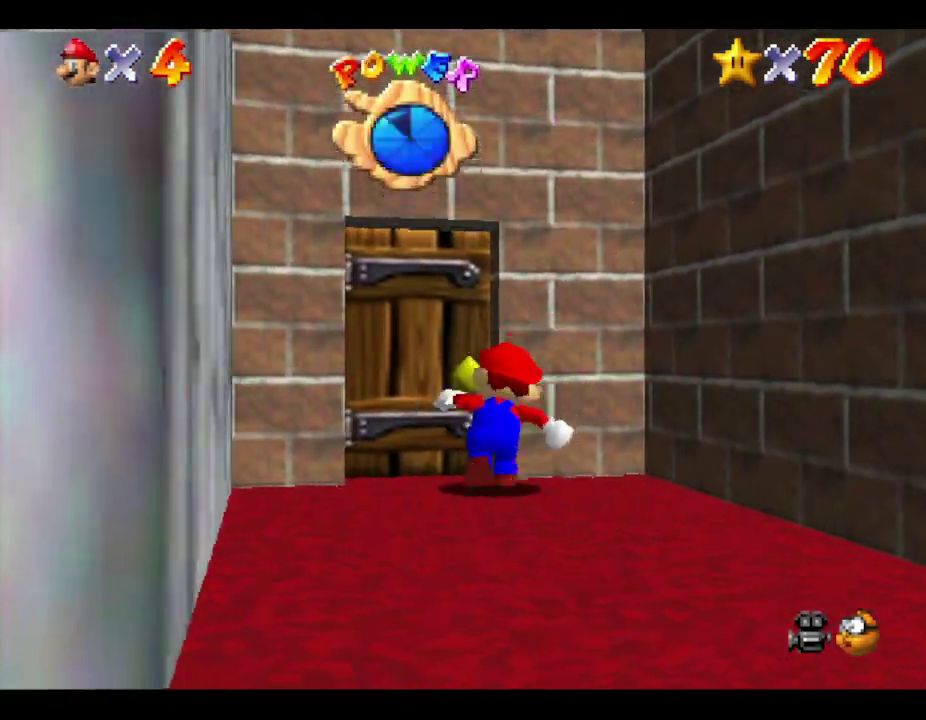
{"buttons": [], "left_stick": "up", "events": [[250, "left_stick", "up-left"], [500, "left_stick", "up"]]}
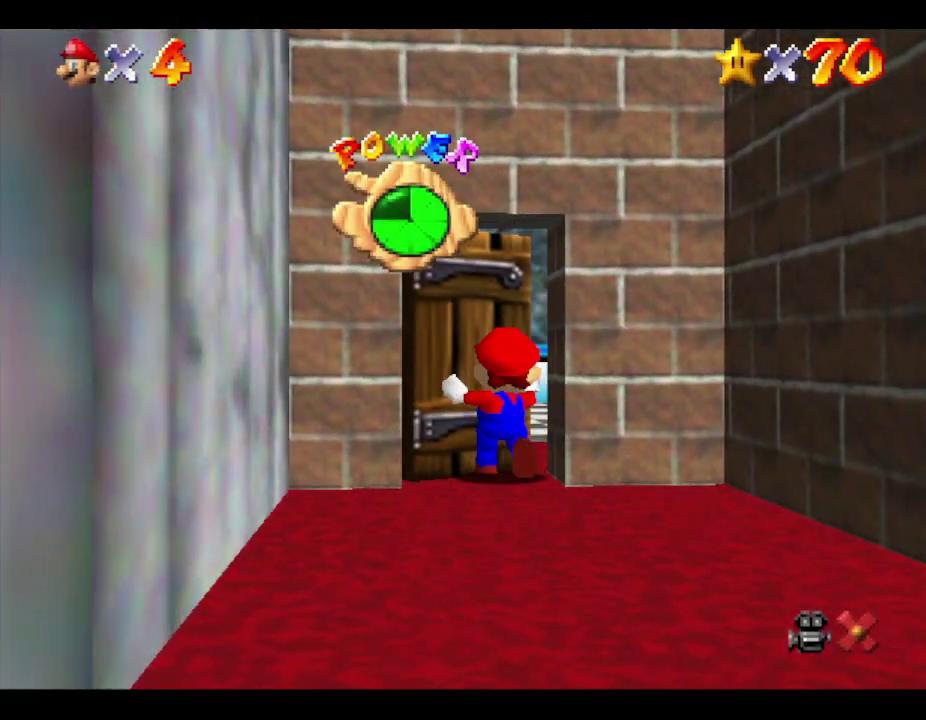
{"buttons": [], "left_stick": "center", "events": [[300, "left_stick", "center"]]}
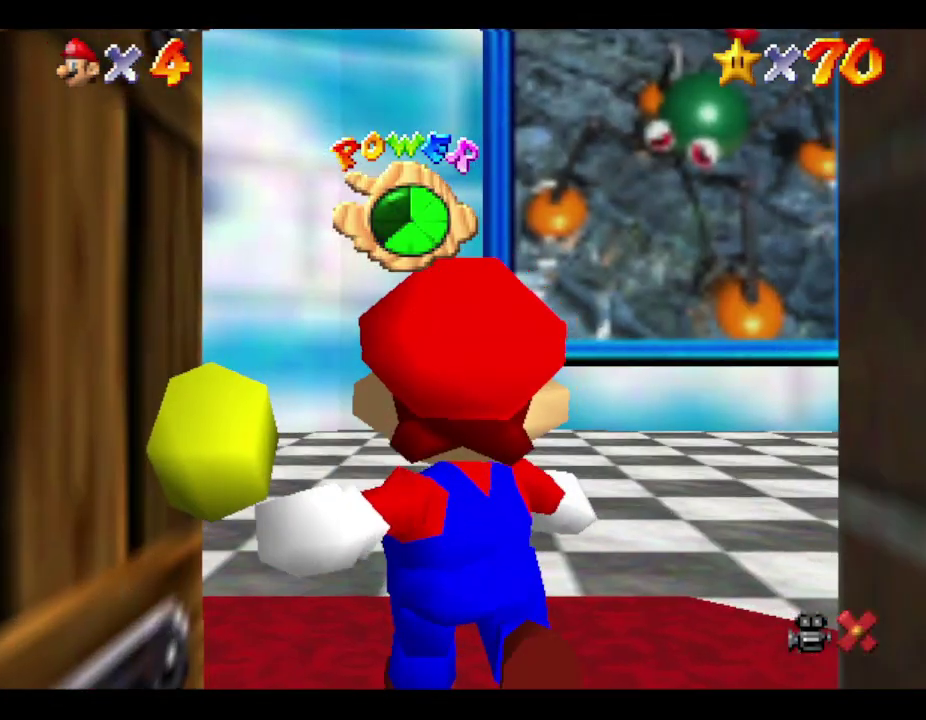
{"buttons": [], "left_stick": "up-right", "events": [[233, "left_stick", "up-right"]]}
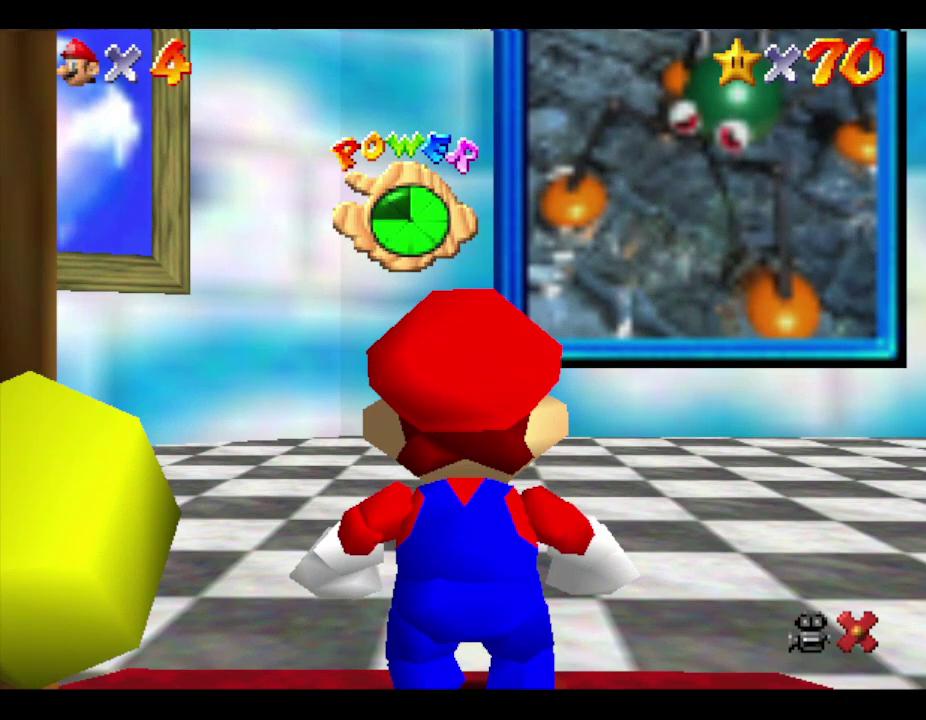
{"buttons": [], "left_stick": "up-right", "events": []}
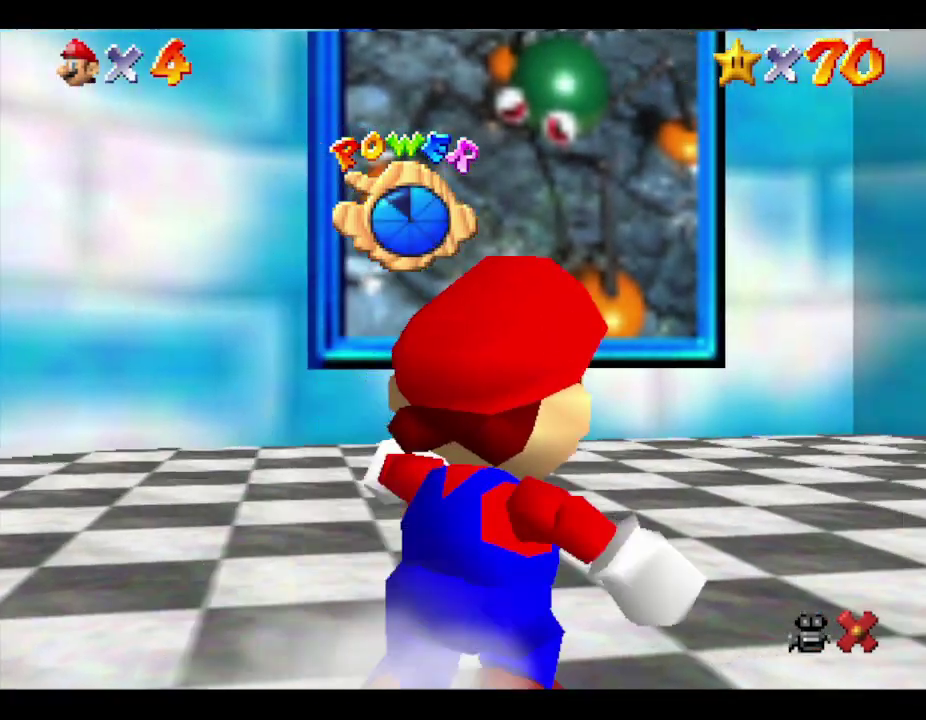
{"buttons": [], "left_stick": "up-right", "events": []}